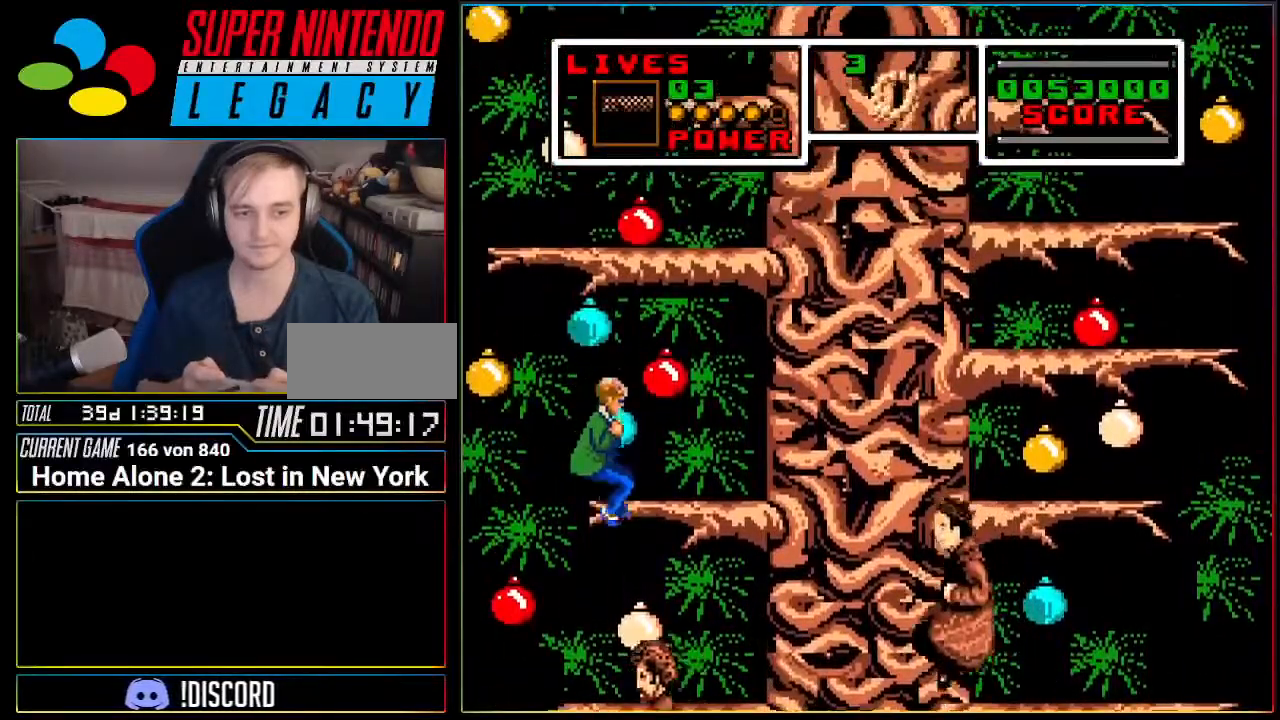
Gameplay with a controller (Nintendo layout); each line is a JSON object with the inputs held at the frame after it. "events" lists button and stick changes between this image and that frame as [ms after this image, input, new state], when the widget could be followed in between. Not read: L3 R3 SELECT.
{"buttons": ["A", "DPAD_LEFT"], "events": [[351, "L1", "down"], [401, "DPAD_LEFT", "down"], [401, "L1", "up"]]}
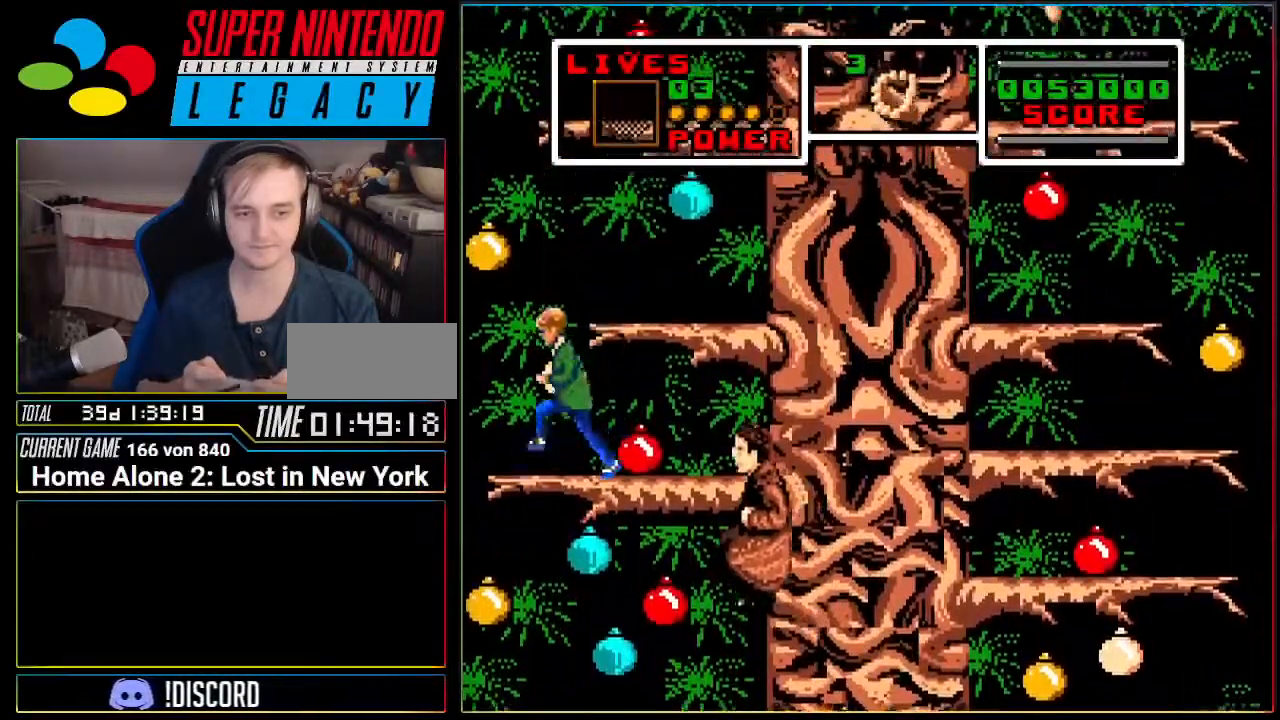
{"buttons": ["A"], "events": [[33, "DPAD_LEFT", "up"], [67, "A", "up"], [133, "A", "down"], [183, "DPAD_RIGHT", "down"], [467, "DPAD_RIGHT", "up"]]}
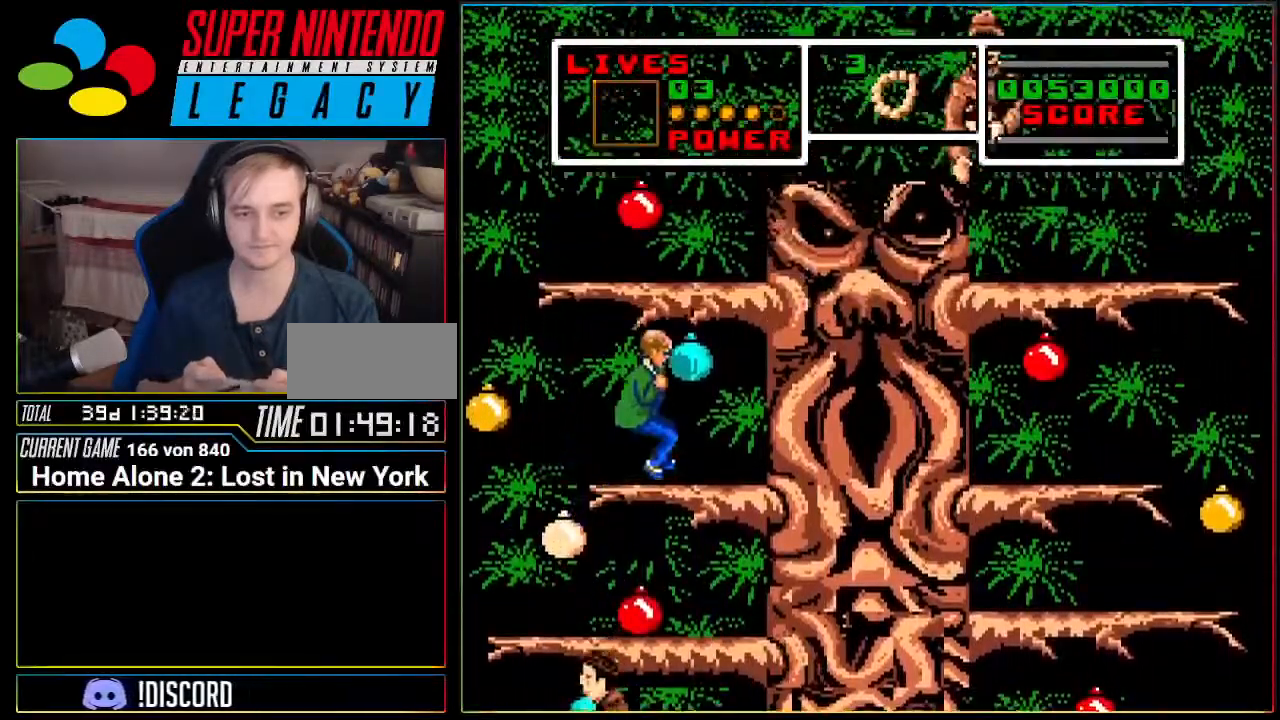
{"buttons": ["A", "DPAD_RIGHT"], "events": [[67, "A", "up"], [201, "A", "down"], [434, "DPAD_RIGHT", "down"]]}
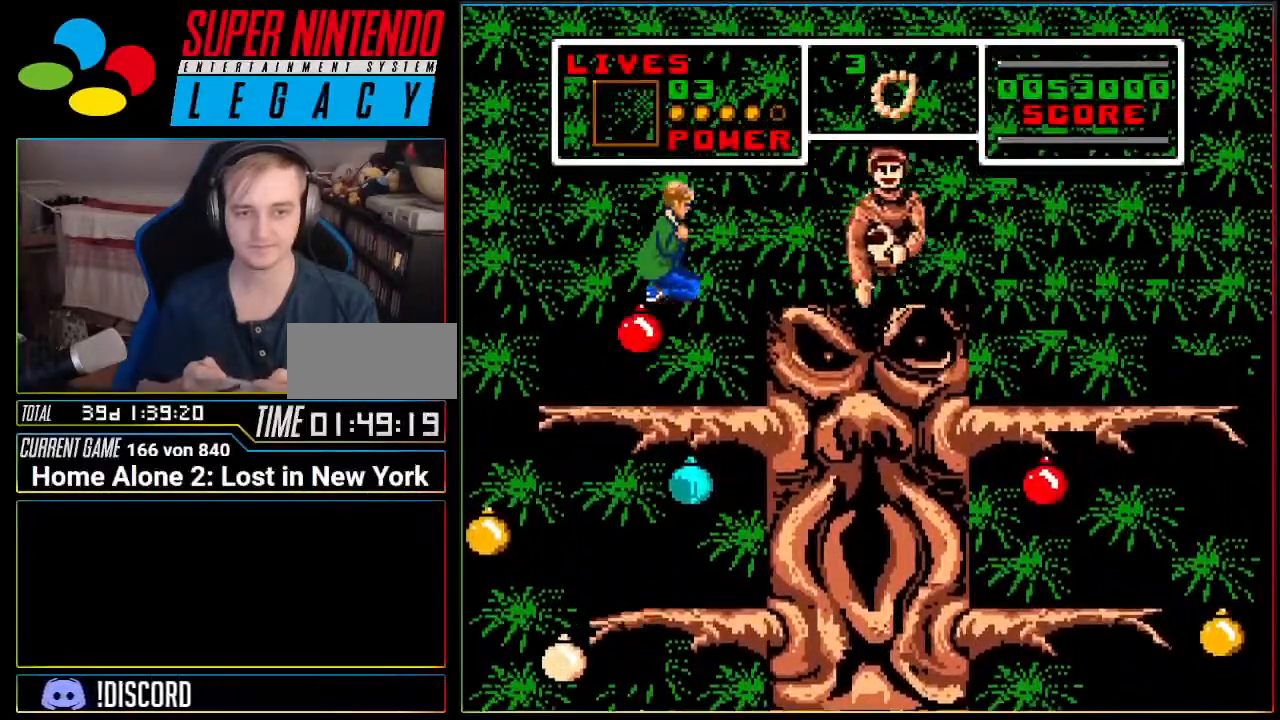
{"buttons": [], "events": [[133, "A", "up"], [133, "DPAD_RIGHT", "up"], [217, "A", "down"], [500, "A", "up"]]}
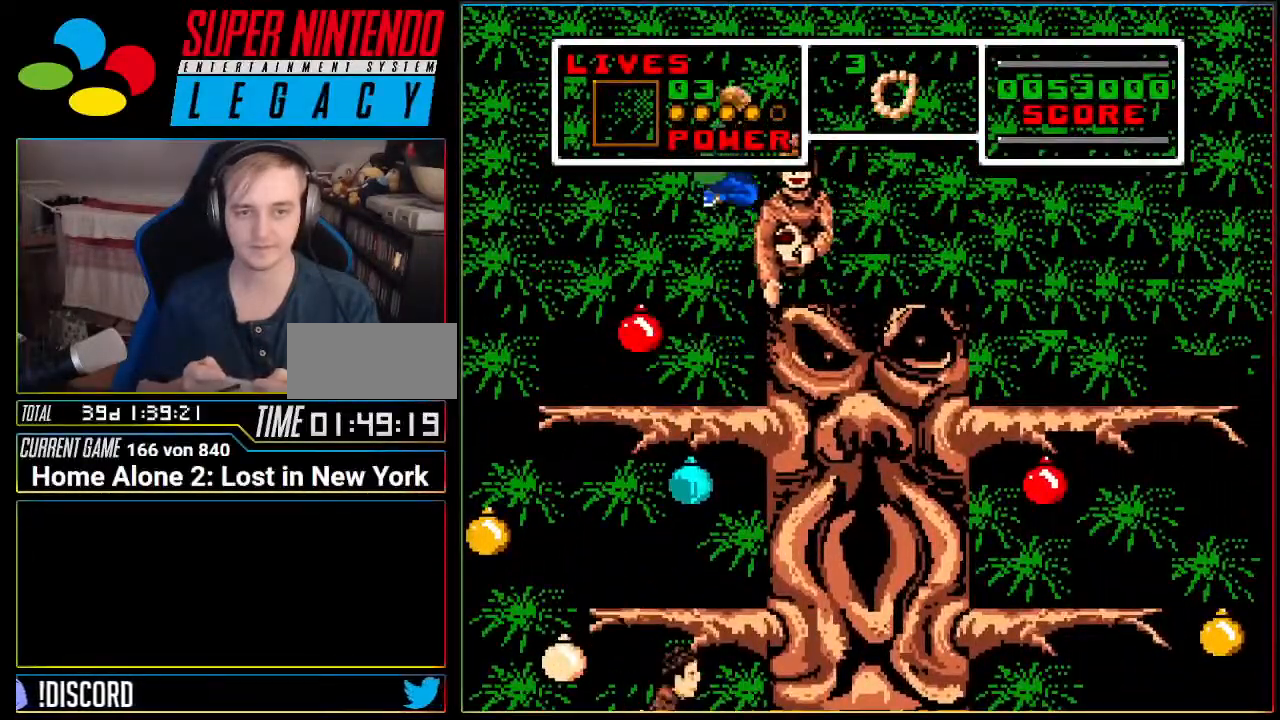
{"buttons": [], "events": []}
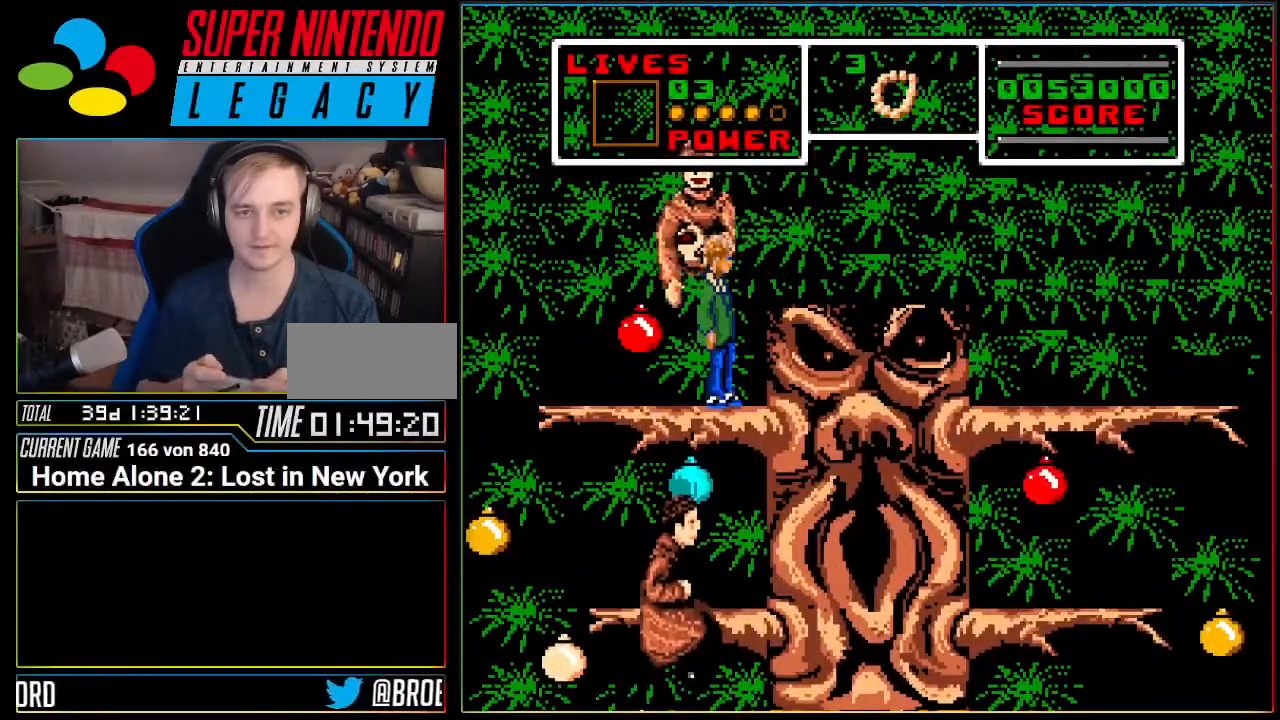
{"buttons": ["DPAD_UP"], "events": [[67, "DPAD_LEFT", "down"], [167, "DPAD_LEFT", "up"], [167, "DPAD_UP", "down"], [400, "DPAD_UP", "up"], [400, "L1", "down"], [467, "DPAD_UP", "down"], [467, "L1", "up"]]}
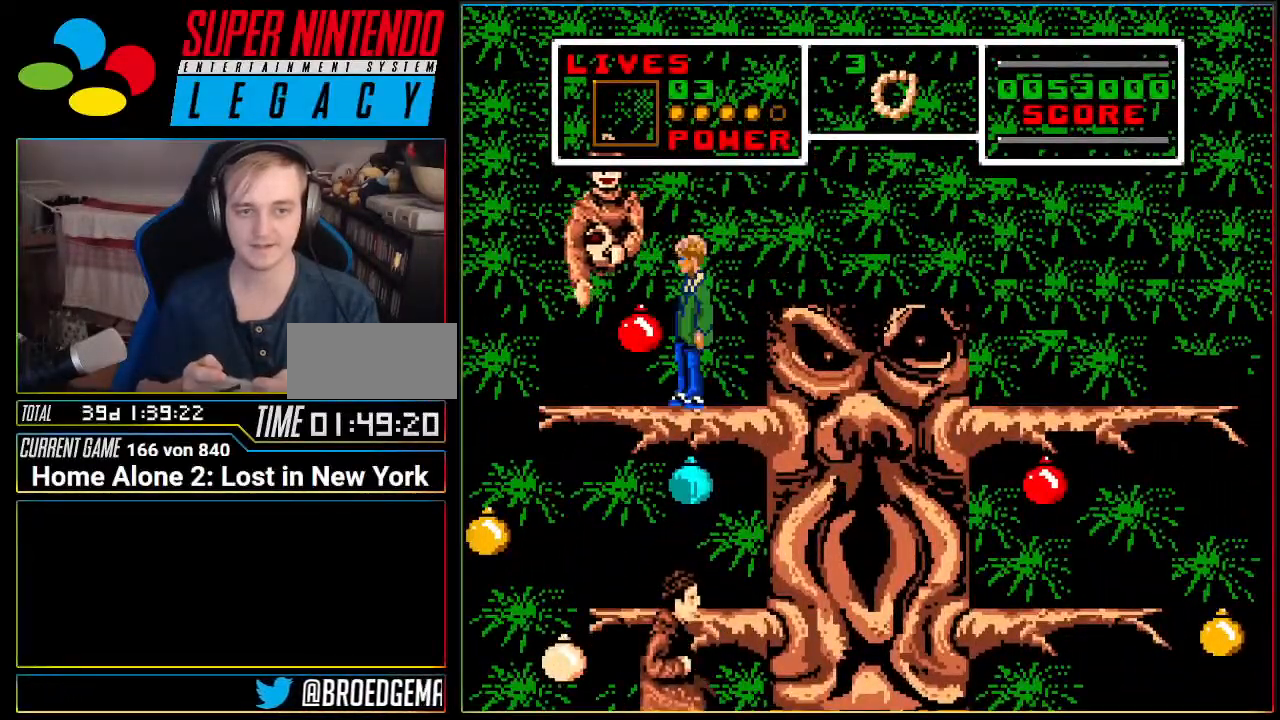
{"buttons": ["DPAD_RIGHT"], "events": [[100, "DPAD_UP", "up"], [217, "DPAD_UP", "down"], [417, "DPAD_UP", "up"], [501, "DPAD_RIGHT", "down"]]}
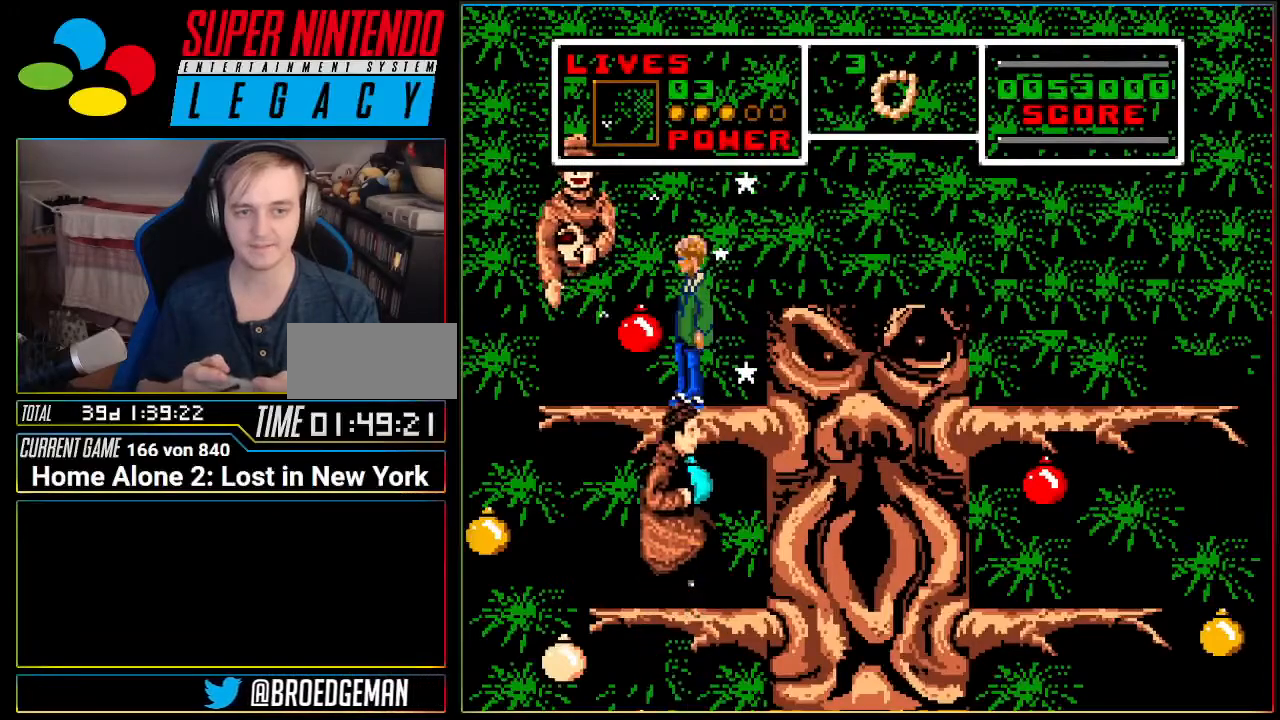
{"buttons": [], "events": [[133, "DPAD_RIGHT", "up"], [317, "DPAD_RIGHT", "down"], [350, "DPAD_RIGHT", "up"]]}
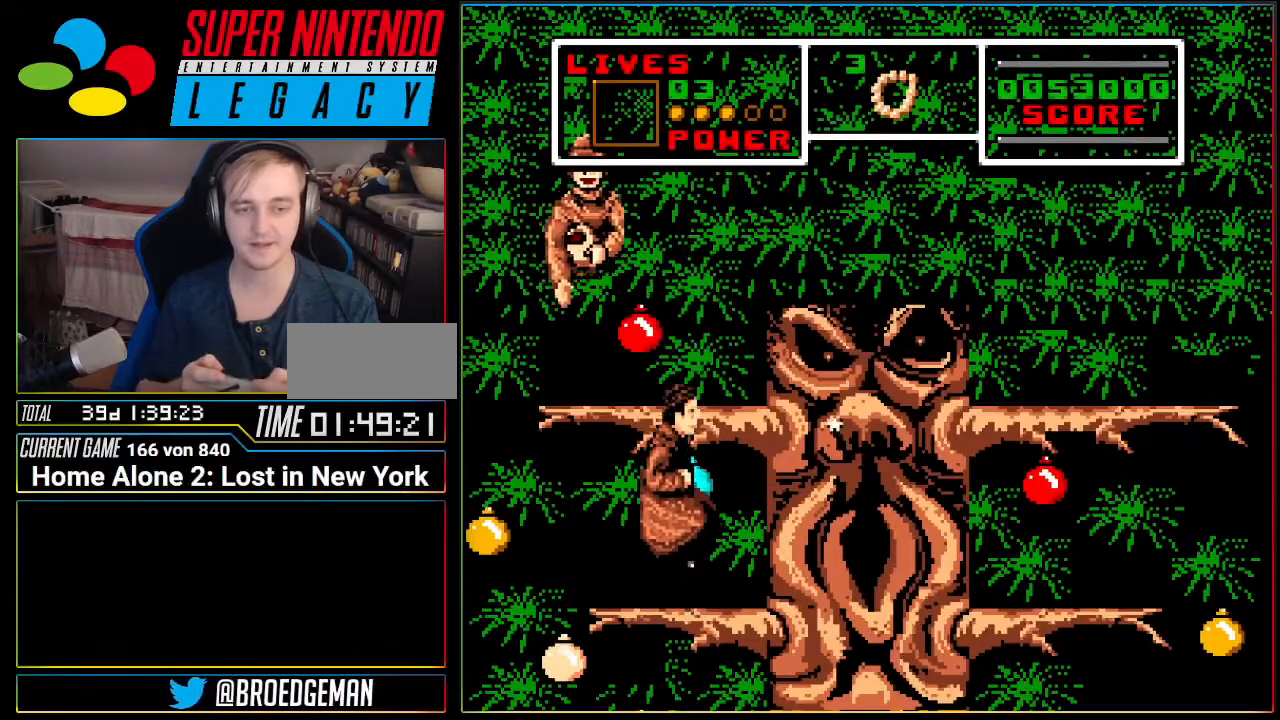
{"buttons": ["A", "DPAD_RIGHT"], "events": [[67, "DPAD_RIGHT", "down"], [217, "A", "down"]]}
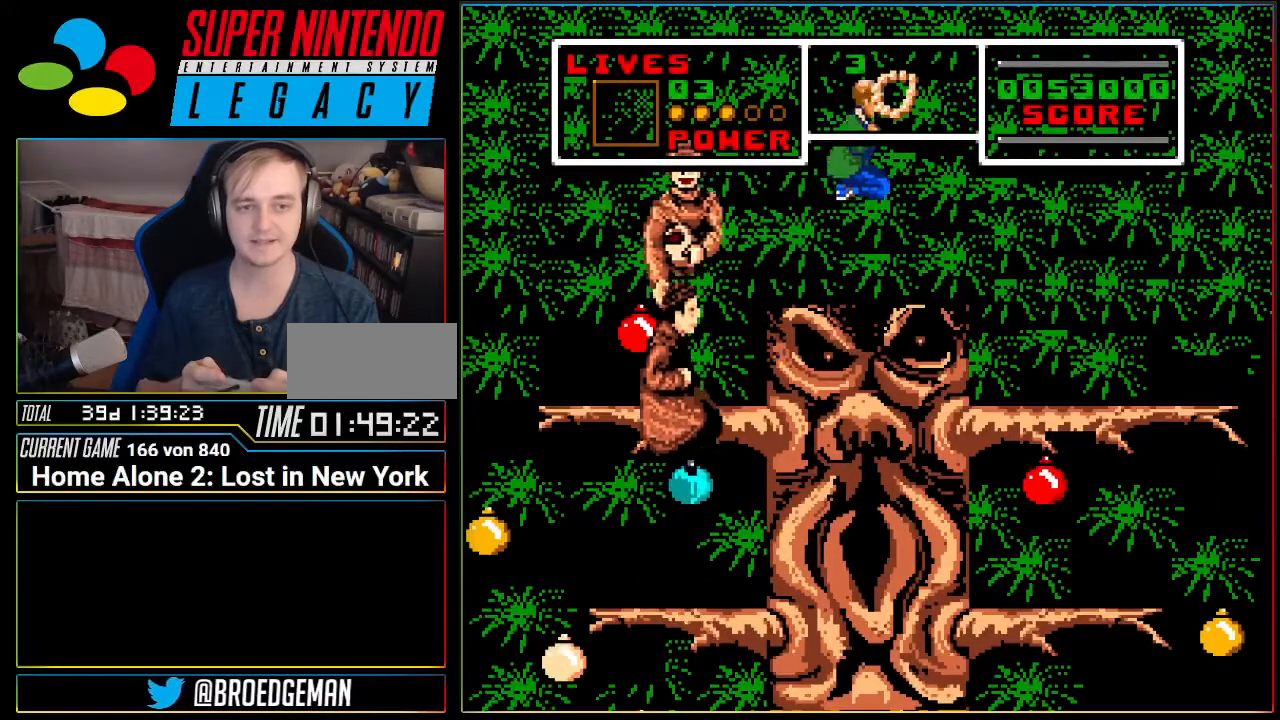
{"buttons": ["DPAD_RIGHT"], "events": [[384, "A", "up"]]}